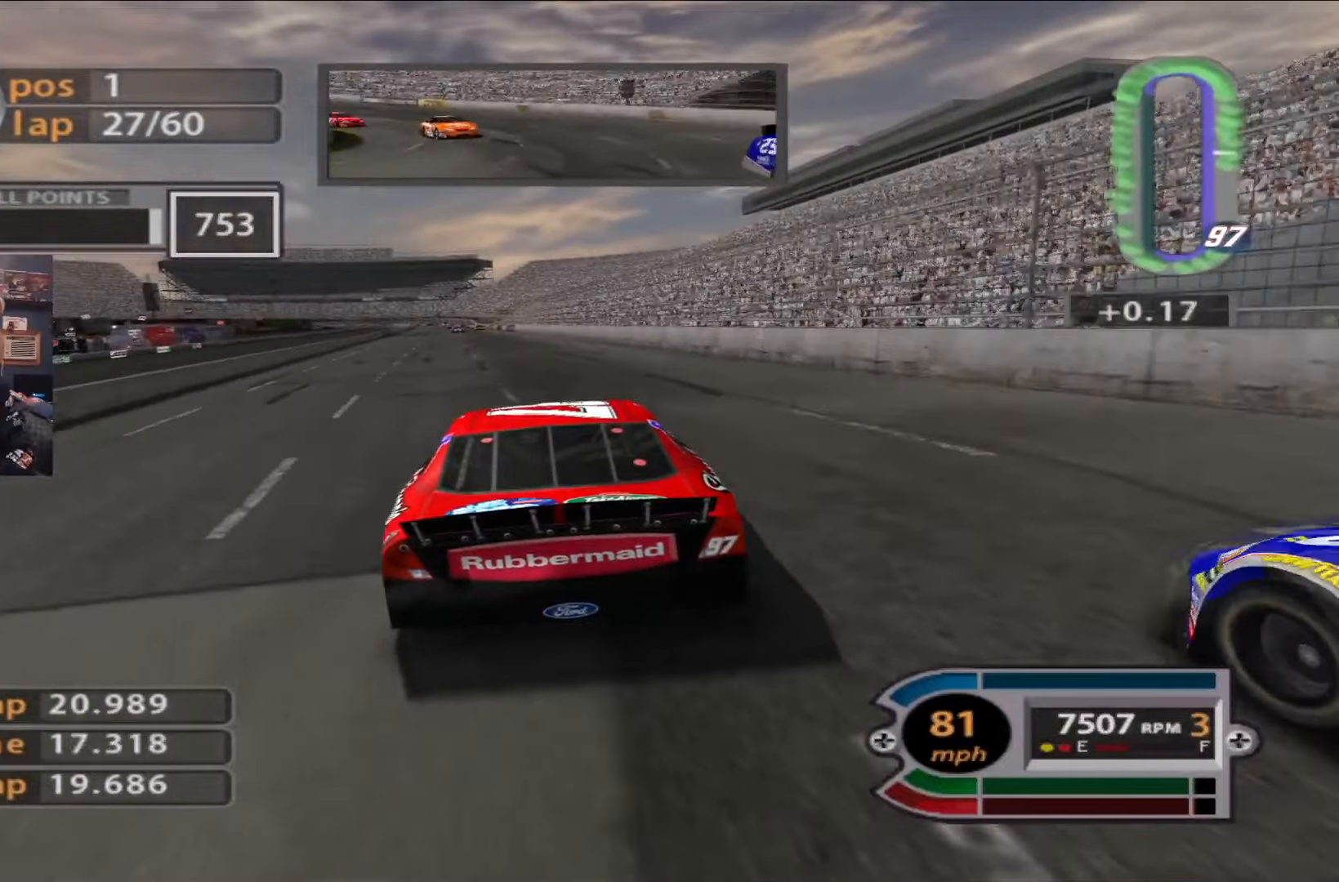
Gameplay with a controller (Xbox layout); each line is a JSON object with the inputs held at the frame after it. "events" lists button and stick changes between this image and that frame as [ms after this image, input, new state], when the widget could be followed in between.
{"buttons": ["R2"], "left_stick": "up-left", "right_stick": "center", "events": [[17, "left_stick", "left"], [150, "left_stick", "center"], [450, "left_stick", "up-left"]]}
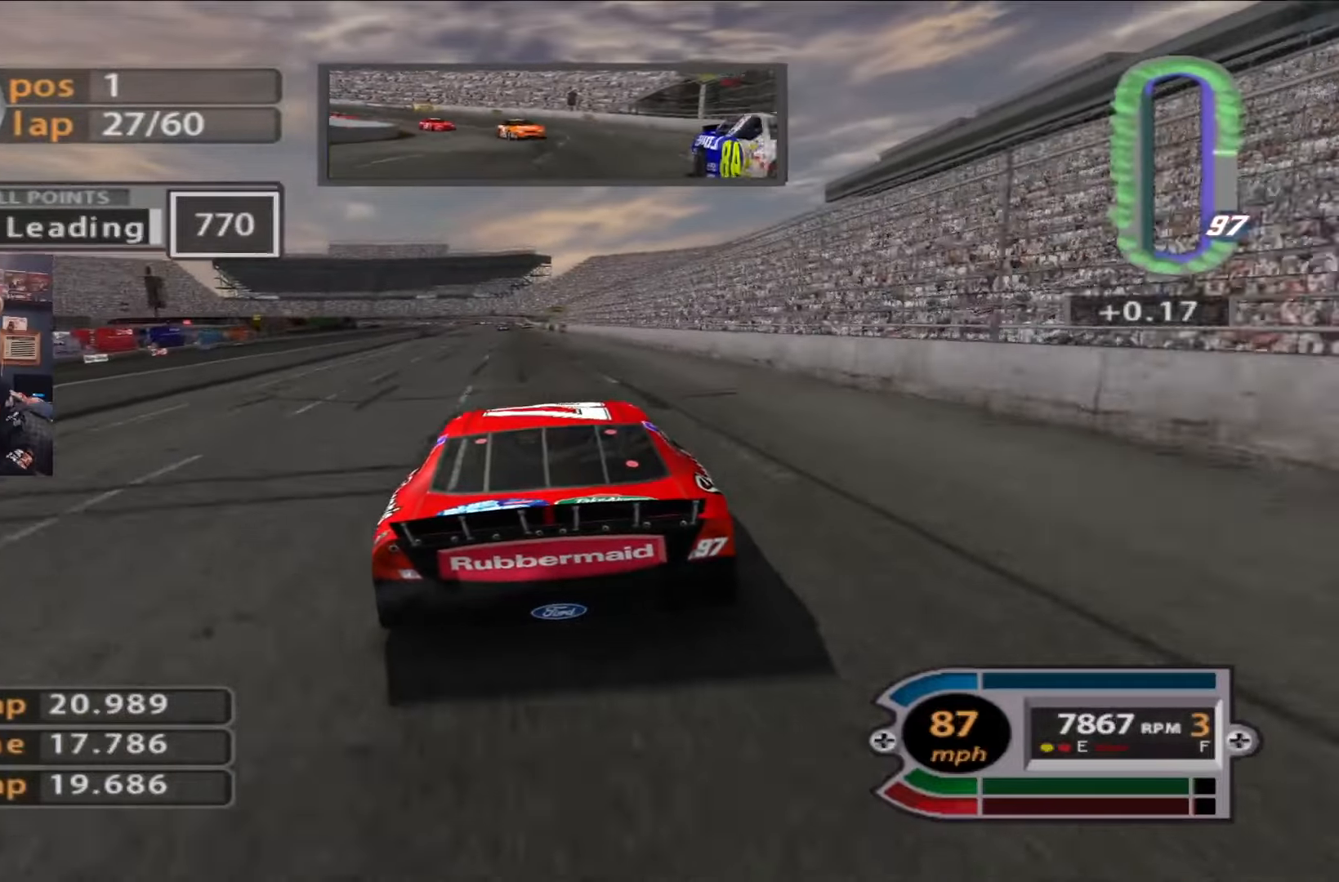
{"buttons": ["R2"], "left_stick": "center", "right_stick": "center", "events": [[84, "left_stick", "center"], [351, "left_stick", "right"], [484, "left_stick", "center"]]}
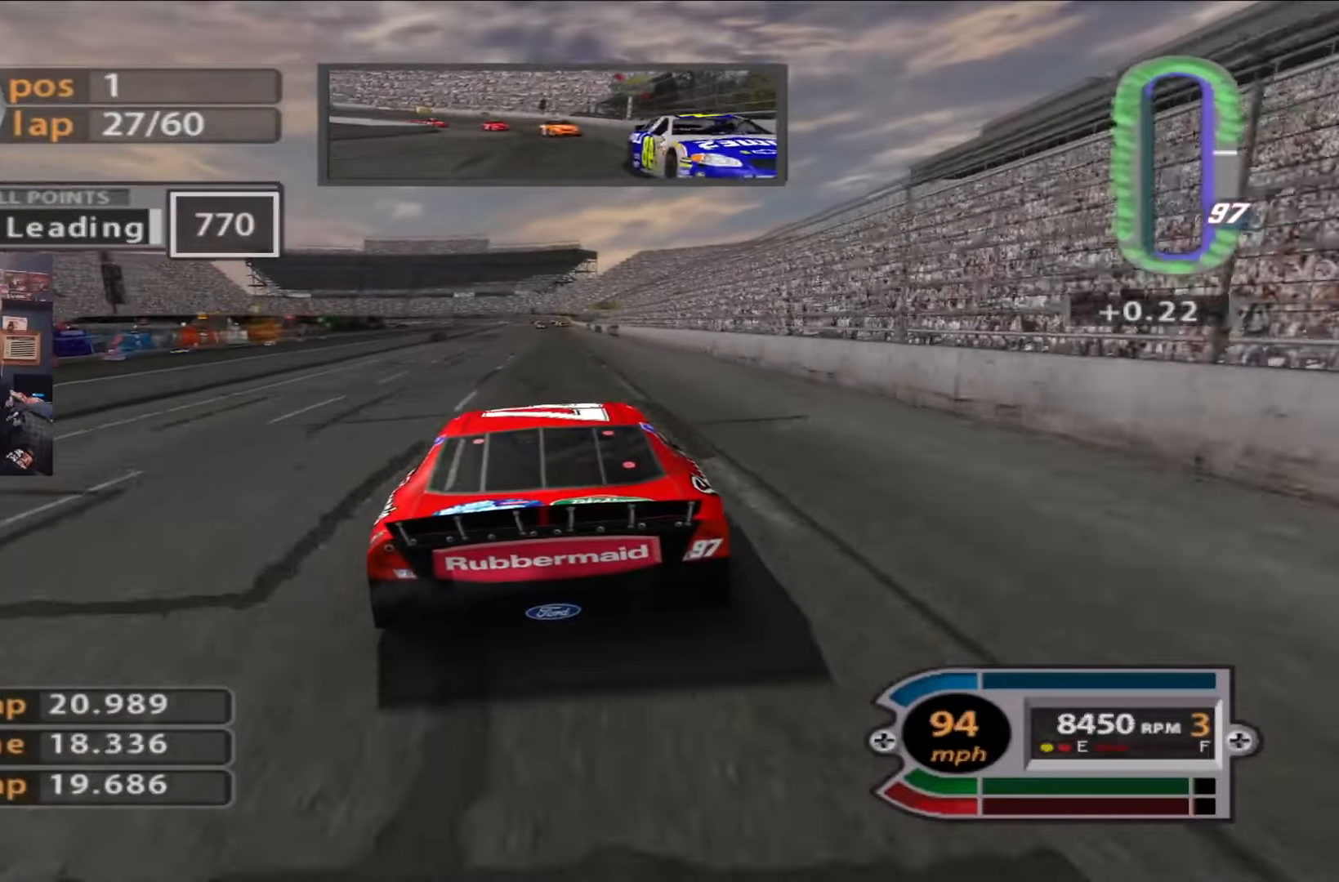
{"buttons": ["R2"], "left_stick": "center", "right_stick": "up", "events": [[450, "right_stick", "up"]]}
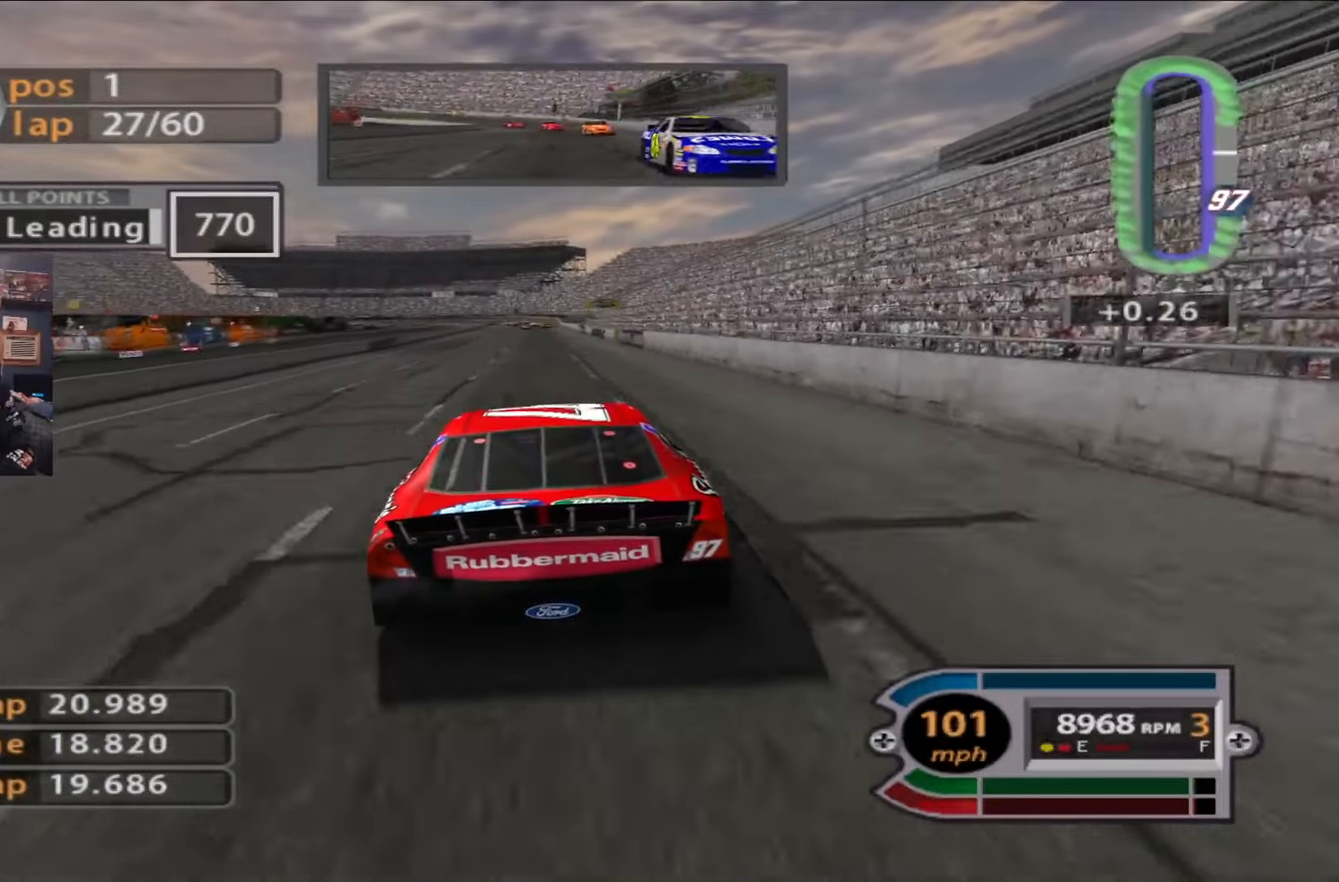
{"buttons": ["R2"], "left_stick": "center", "right_stick": "center", "events": [[167, "right_stick", "center"]]}
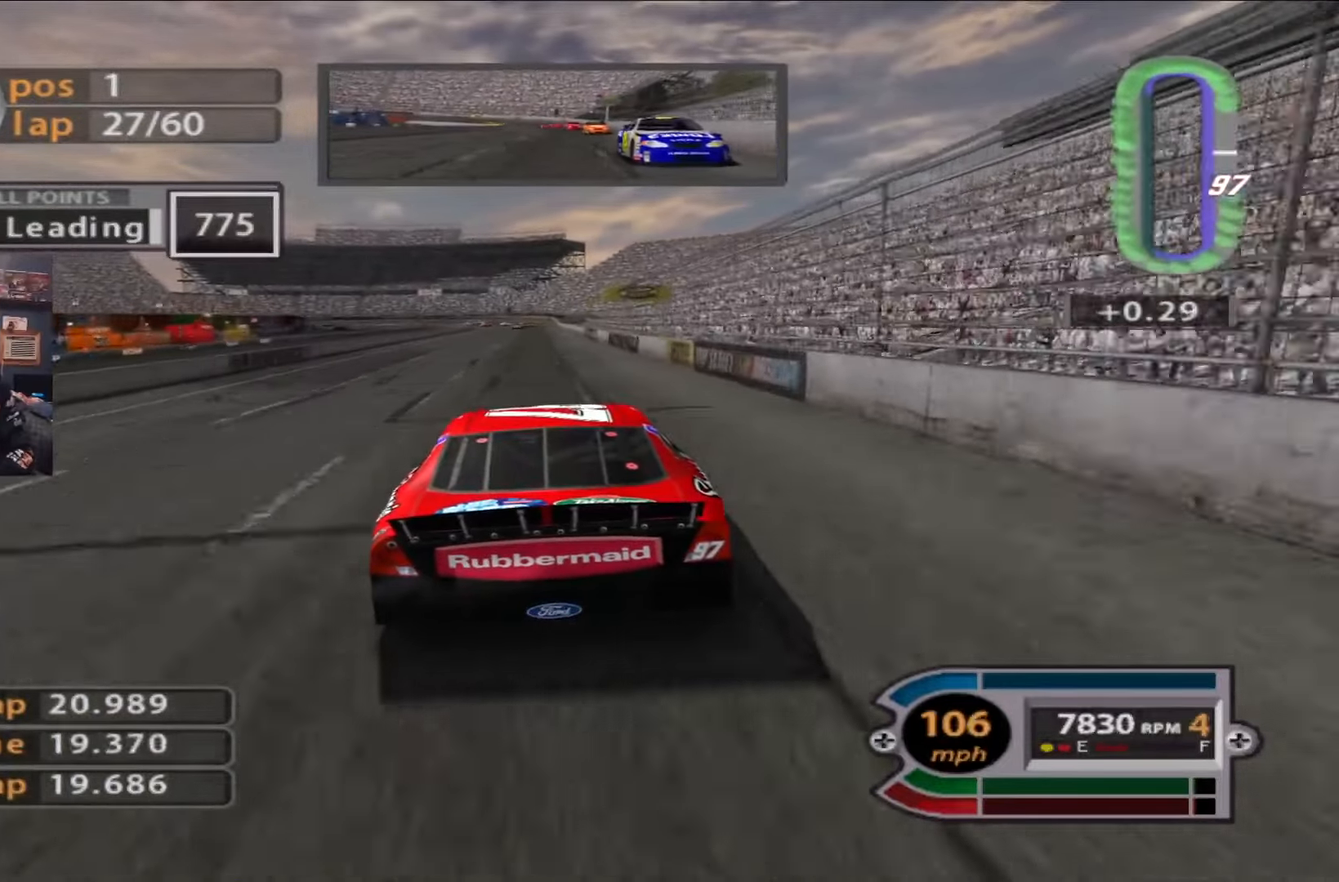
{"buttons": ["R2"], "left_stick": "up-left", "right_stick": "center", "events": [[500, "left_stick", "up-left"]]}
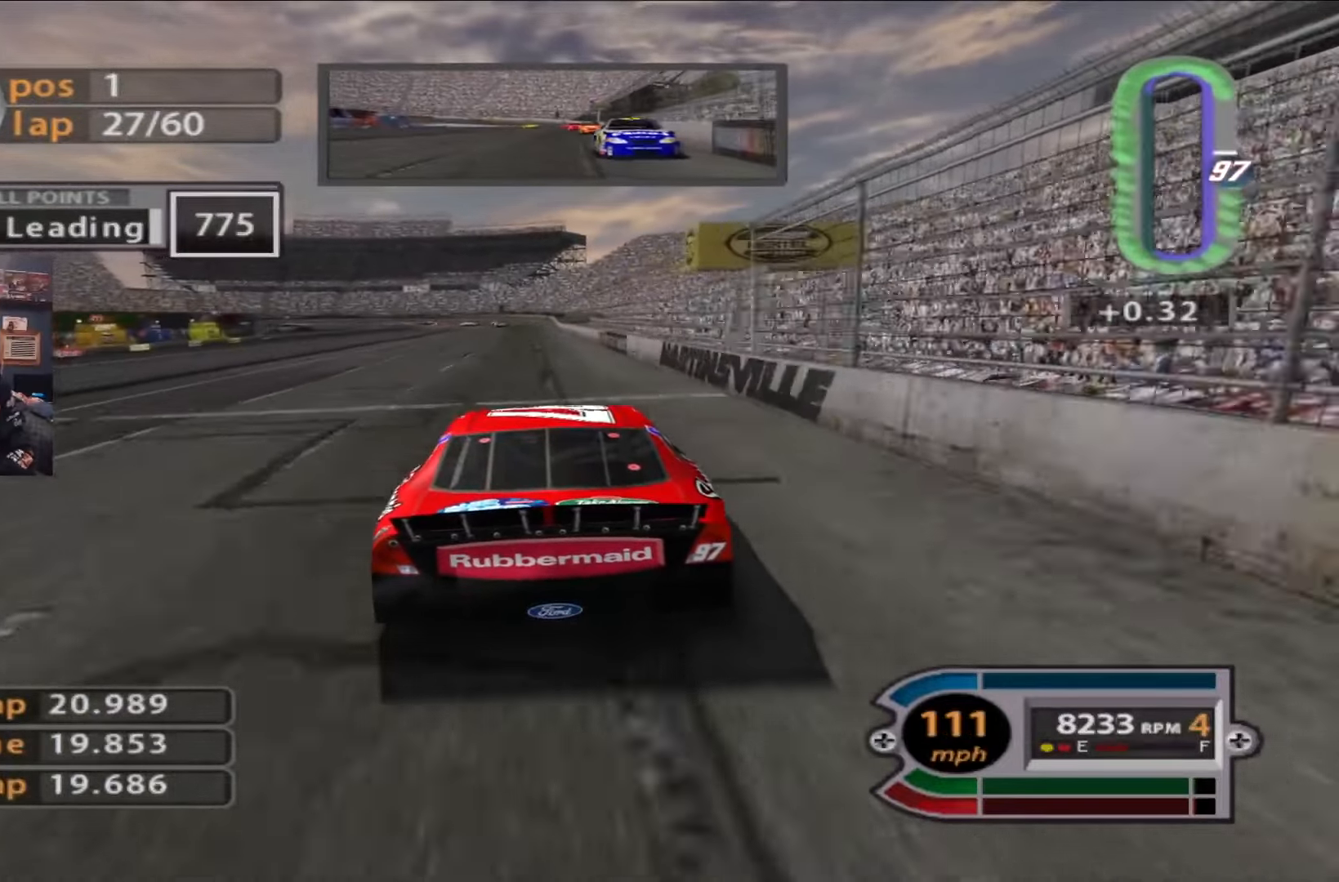
{"buttons": ["R2"], "left_stick": "center", "right_stick": "center", "events": [[67, "left_stick", "center"], [367, "left_stick", "up-left"], [468, "left_stick", "center"]]}
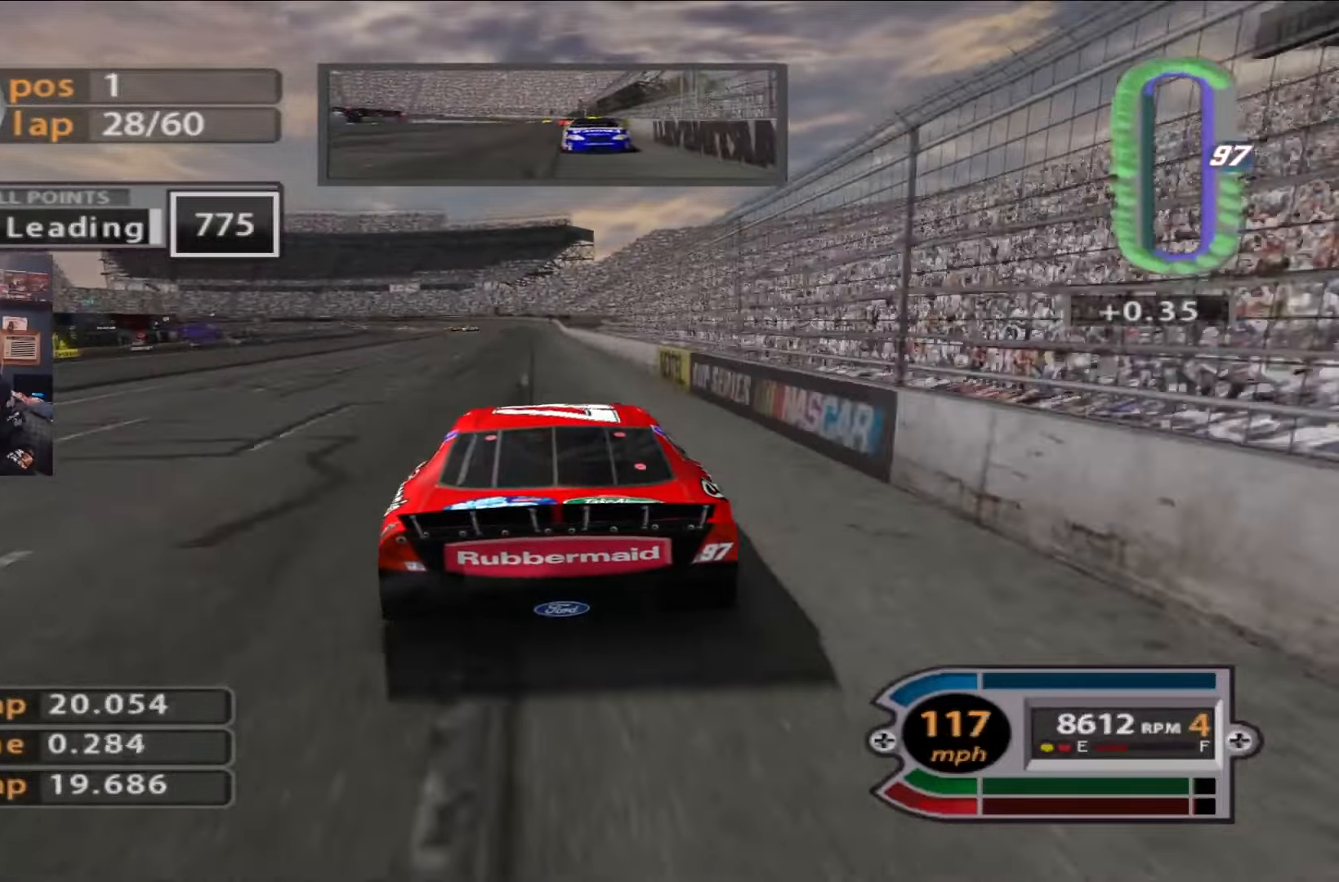
{"buttons": ["L2"], "left_stick": "center", "right_stick": "center", "events": [[434, "L2", "down"], [500, "R2", "up"]]}
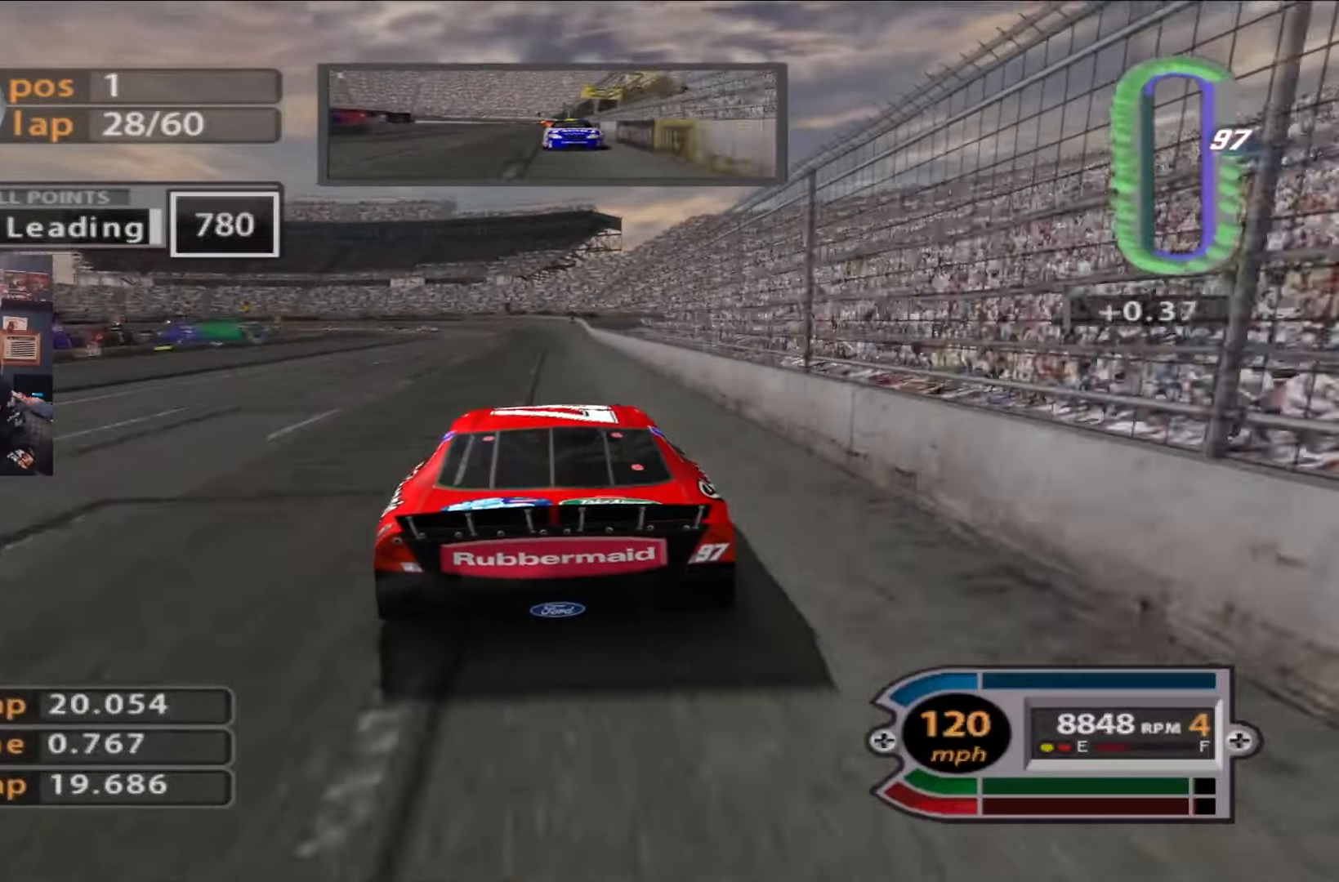
{"buttons": ["L2"], "left_stick": "center", "right_stick": "center", "events": []}
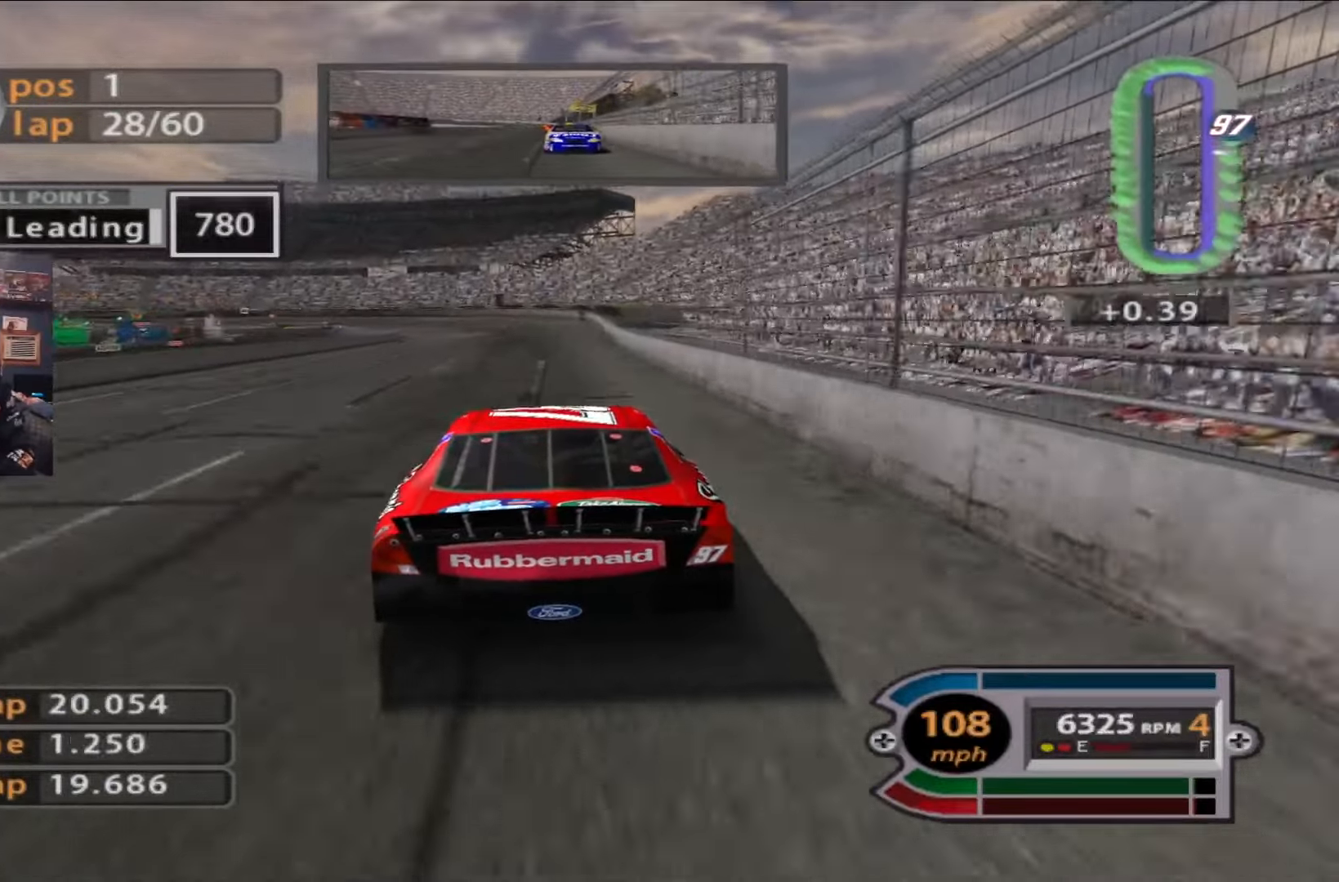
{"buttons": ["L2"], "left_stick": "left", "right_stick": "center", "events": [[167, "left_stick", "up-left"], [334, "left_stick", "center"], [434, "left_stick", "left"]]}
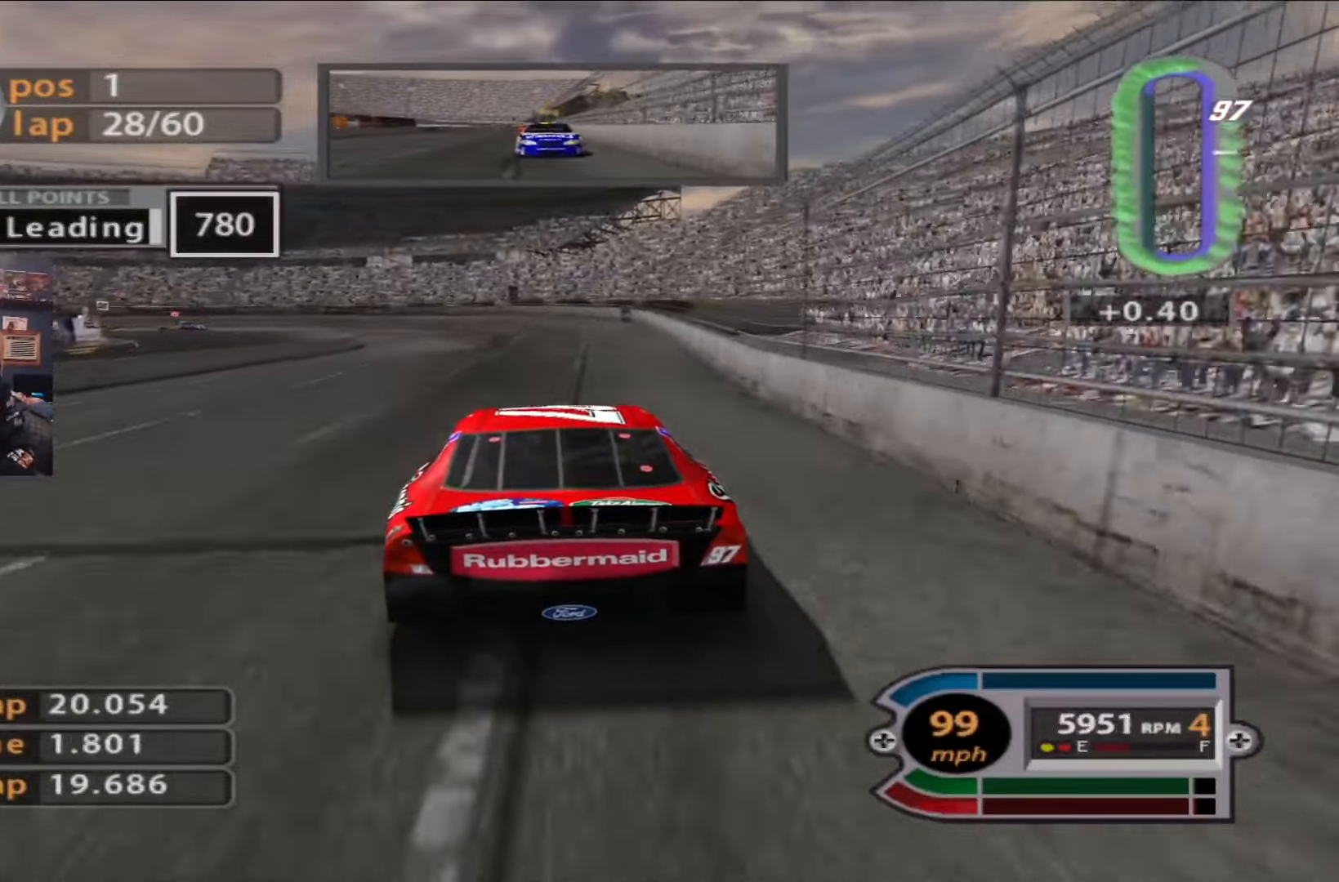
{"buttons": ["L2"], "left_stick": "left", "right_stick": "center", "events": [[100, "L2", "up"], [133, "left_stick", "center"], [300, "L2", "down"], [367, "left_stick", "left"]]}
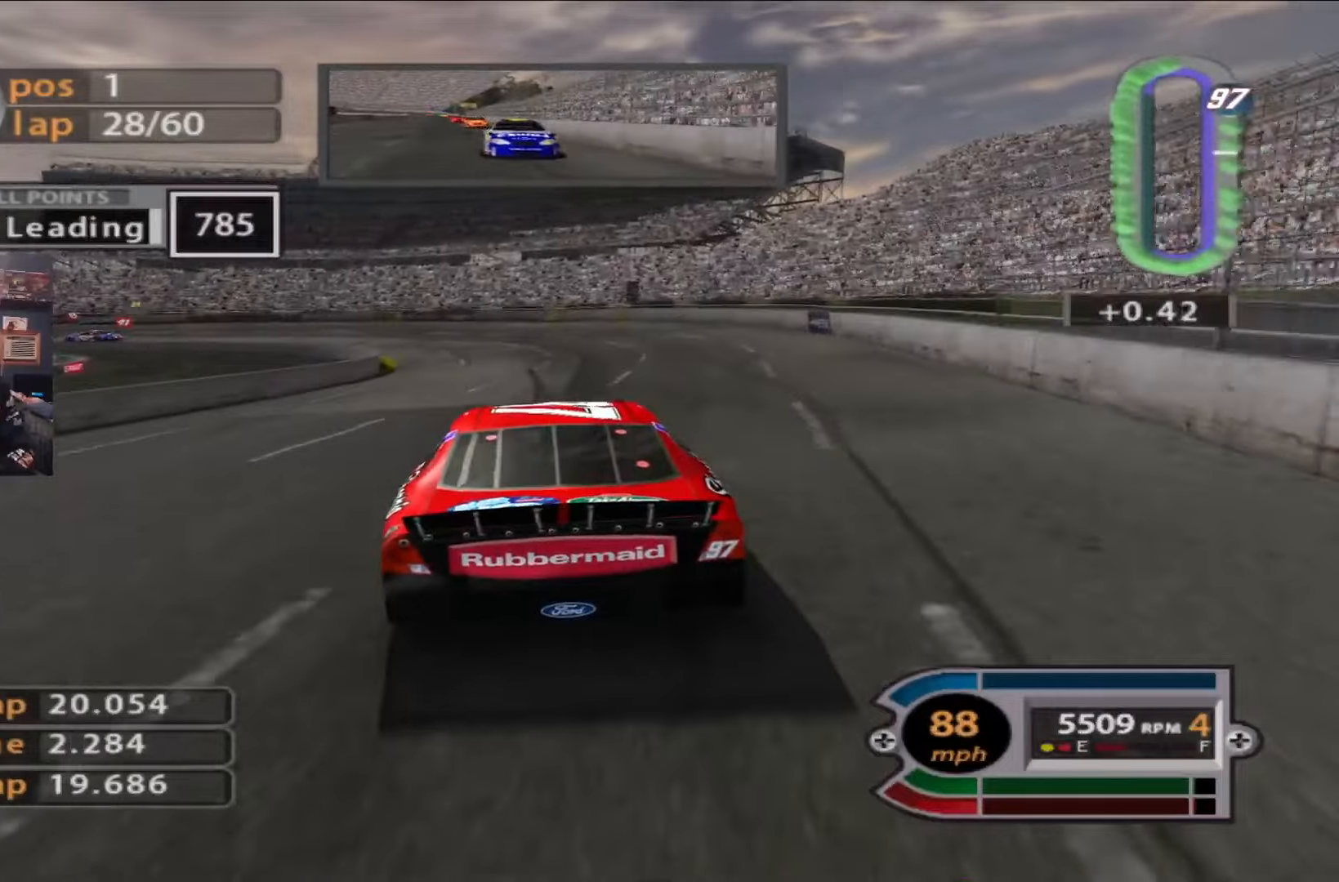
{"buttons": [], "left_stick": "left", "right_stick": "center", "events": [[67, "left_stick", "center"], [167, "left_stick", "left"], [367, "L2", "up"]]}
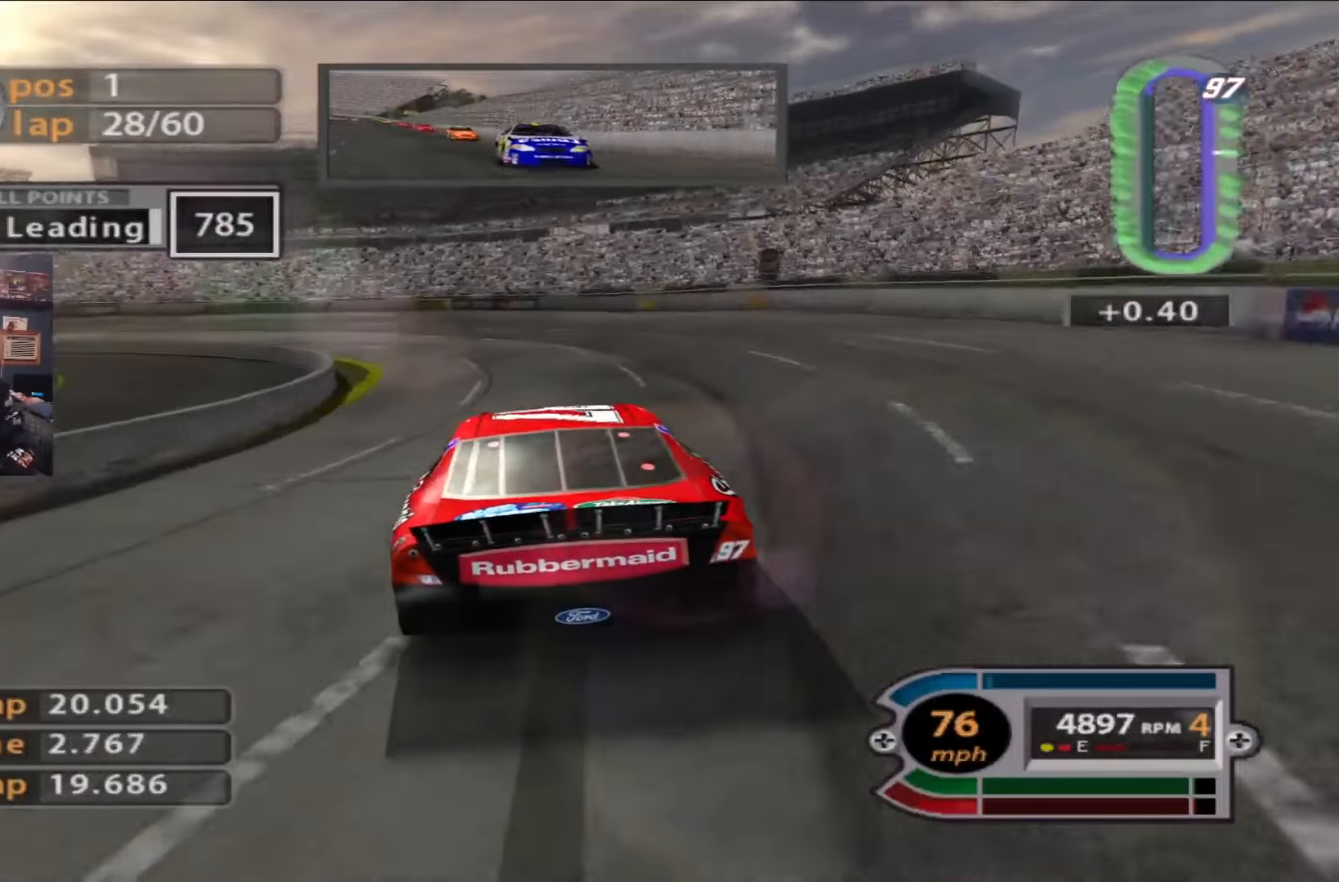
{"buttons": [], "left_stick": "left", "right_stick": "center", "events": [[367, "left_stick", "center"], [467, "left_stick", "left"]]}
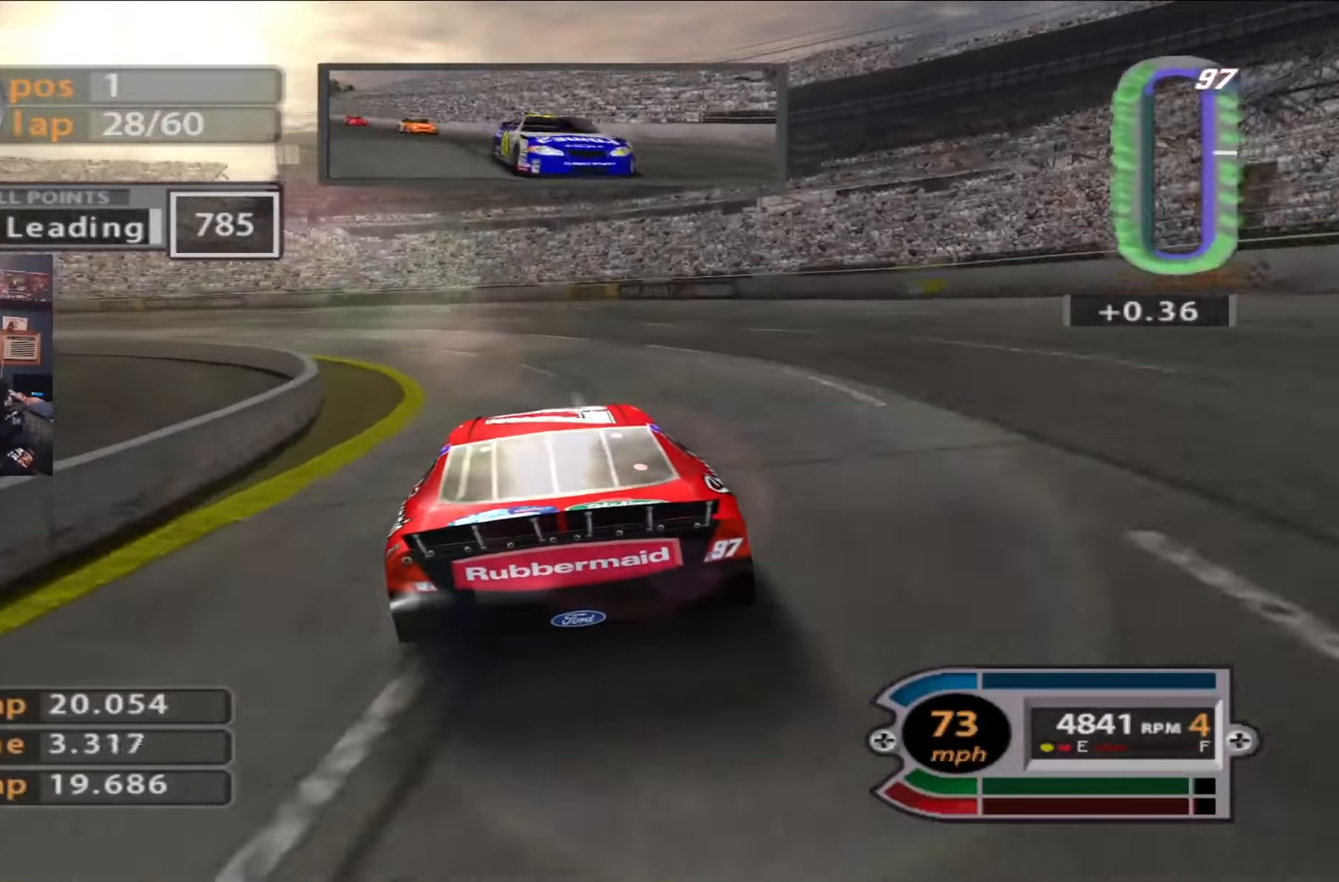
{"buttons": ["L2"], "left_stick": "left", "right_stick": "center", "events": [[67, "L2", "down"], [284, "L2", "up"], [384, "L2", "down"]]}
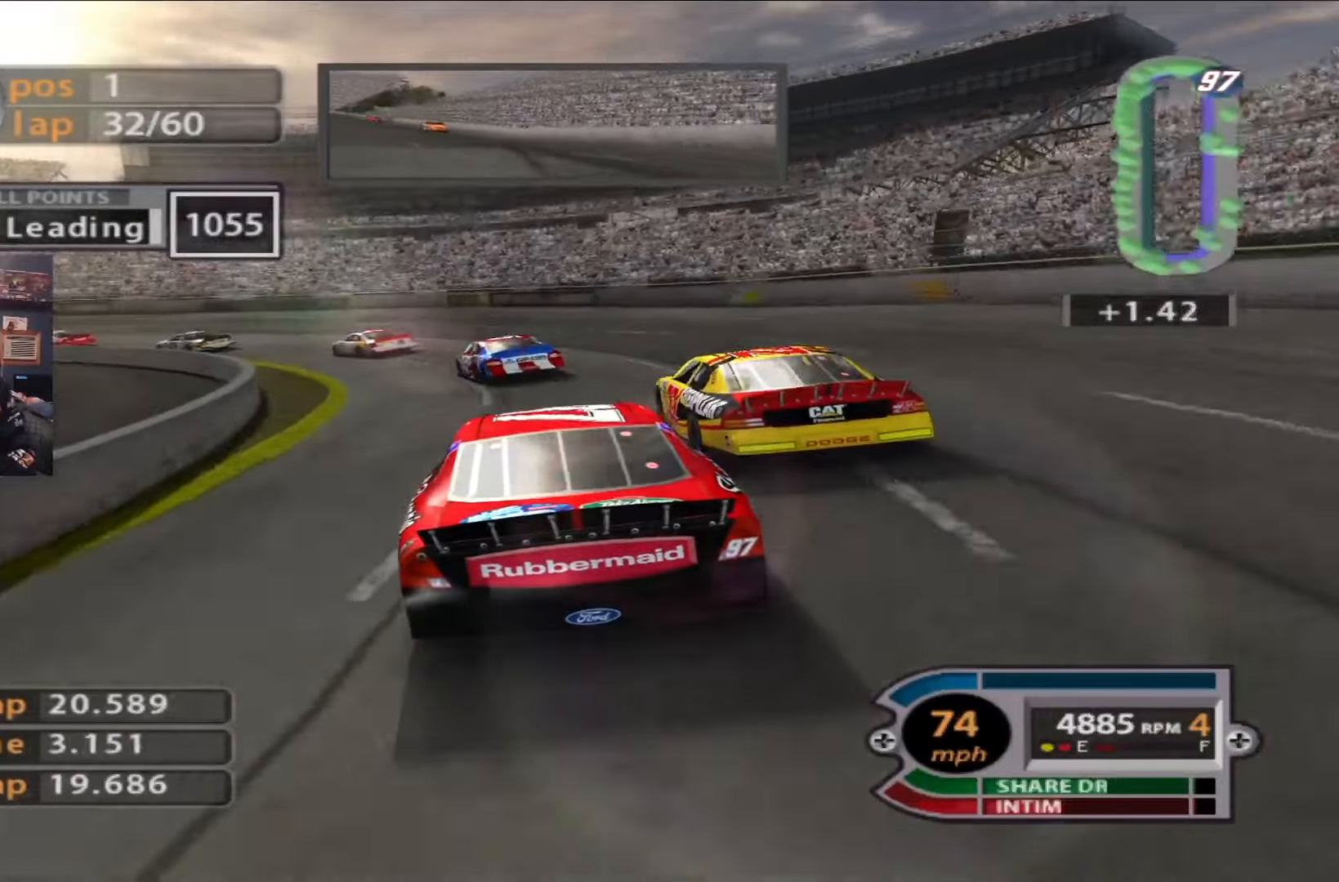
{"buttons": [], "left_stick": "left", "right_stick": "center", "events": [[484, "L2", "up"]]}
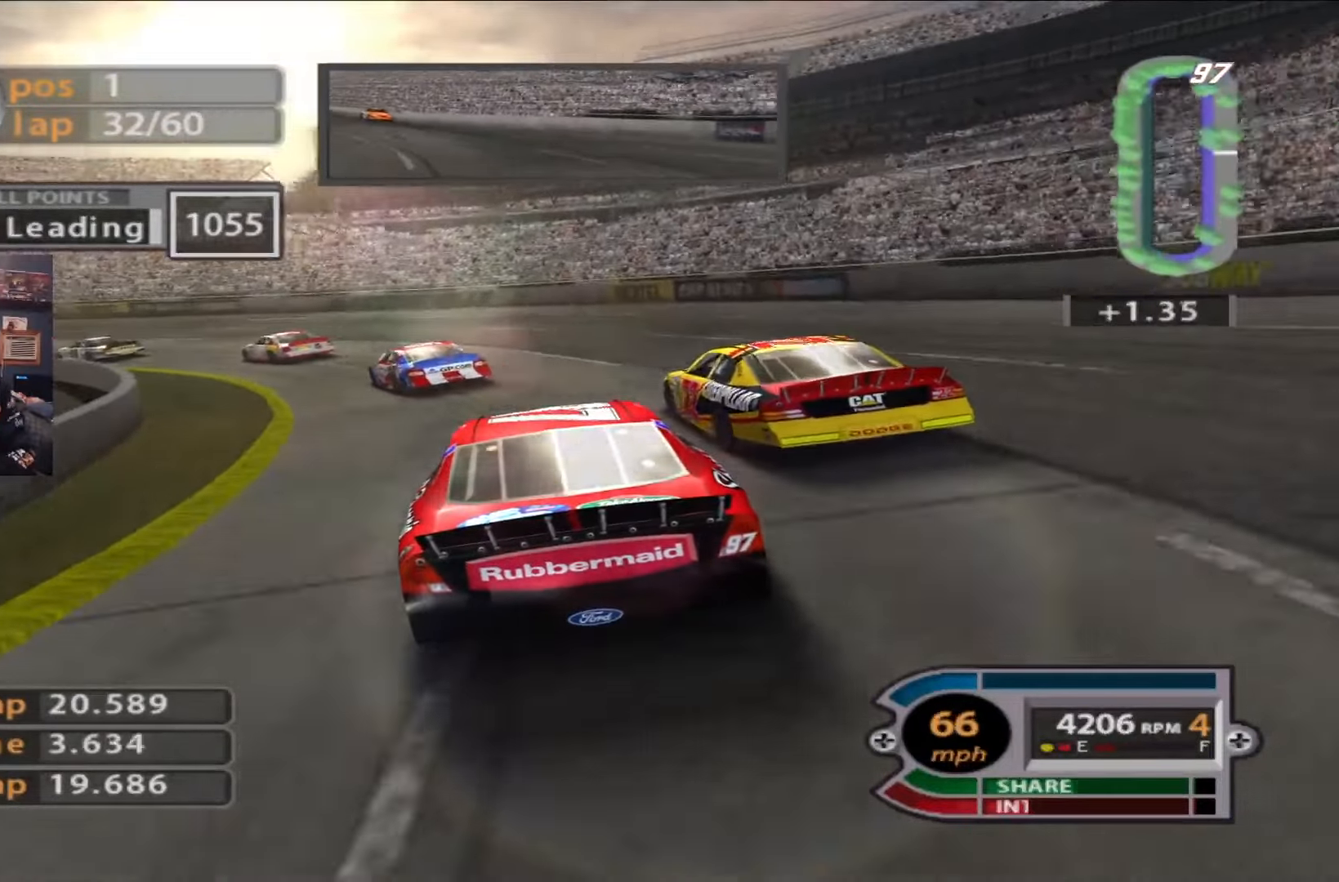
{"buttons": ["L2"], "left_stick": "left", "right_stick": "center", "events": [[51, "right_stick", "down"], [117, "L2", "down"], [251, "right_stick", "center"]]}
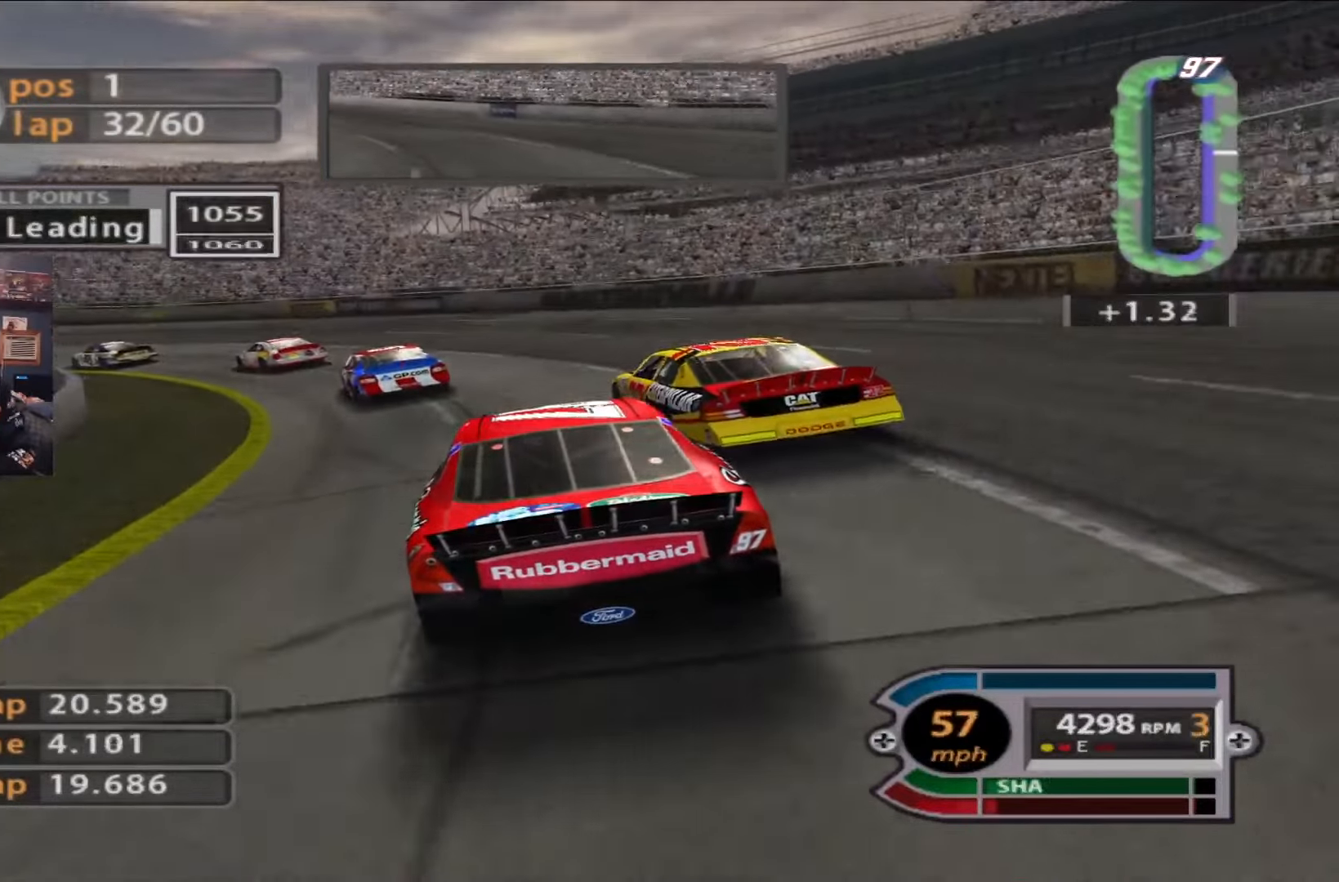
{"buttons": [], "left_stick": "left", "right_stick": "center", "events": [[150, "L2", "up"]]}
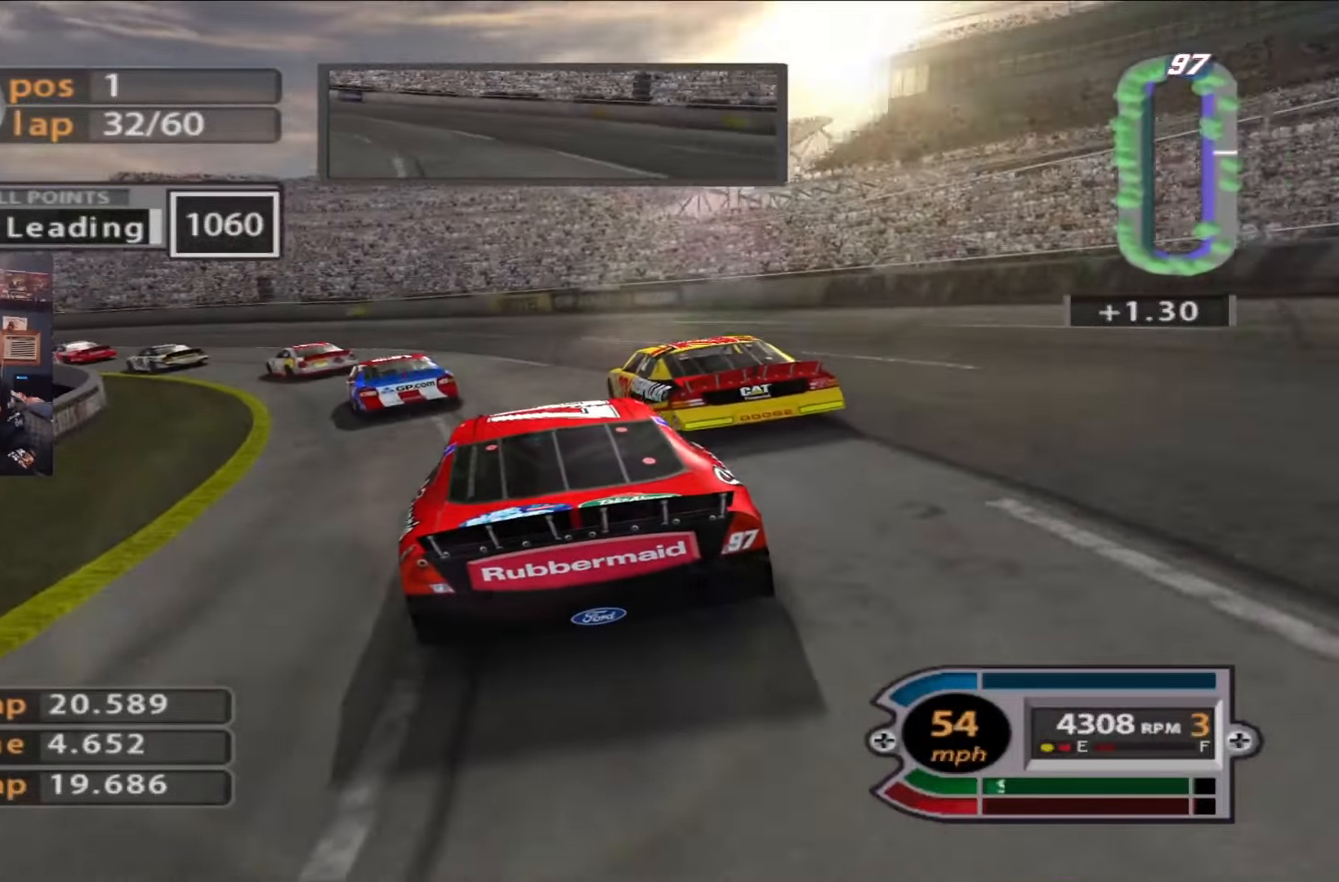
{"buttons": [], "left_stick": "left", "right_stick": "center", "events": [[100, "R2", "down"], [300, "R2", "up"]]}
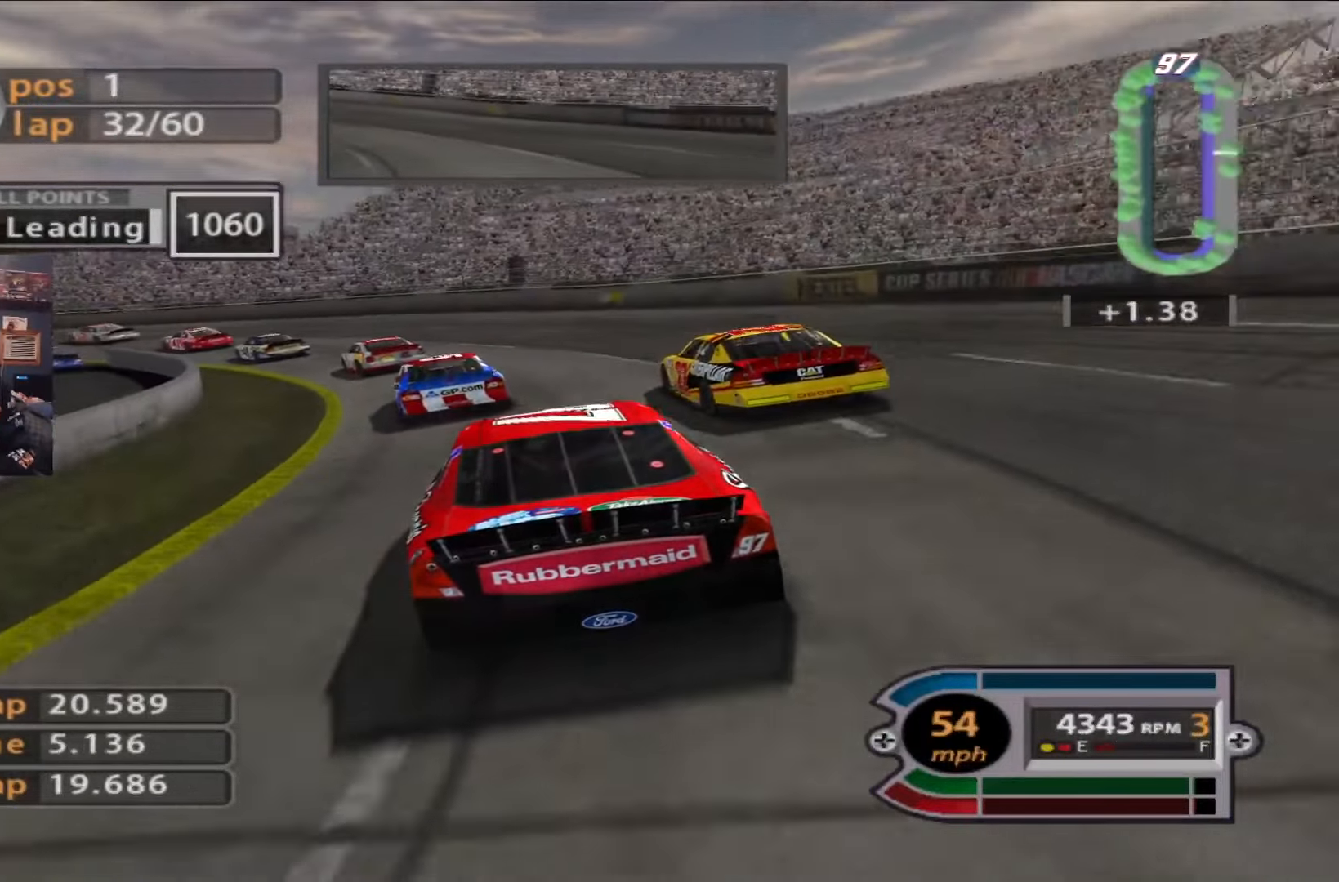
{"buttons": ["R2"], "left_stick": "left", "right_stick": "center", "events": [[67, "R2", "down"]]}